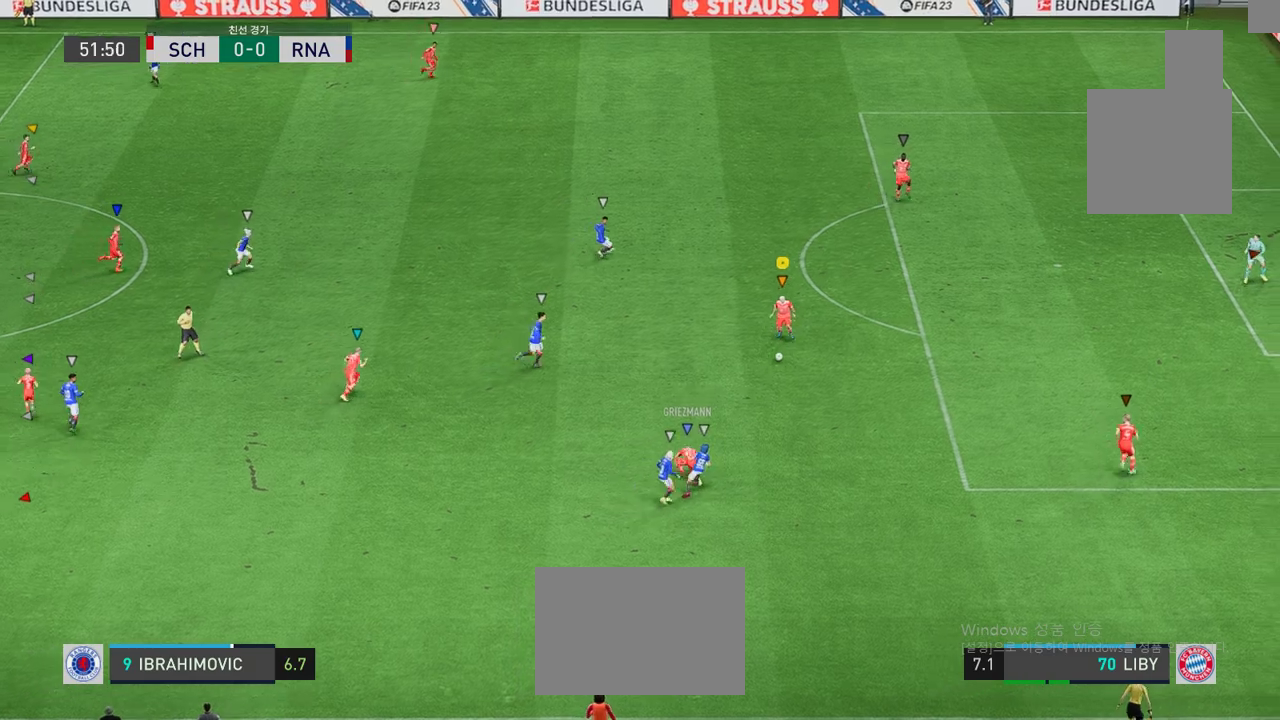
Gameplay with a controller (Xbox layout); each line is a JSON object with the inputs held at the frame after it. "events" lists button and stick changes between this image and that frame as [ms after this image, input, new state], when the widget could be followed in between. Not read: L3 R2 R3 right_stick.
{"buttons": [], "left_stick": "left", "events": [[83, "R1", "down"], [250, "R1", "up"]]}
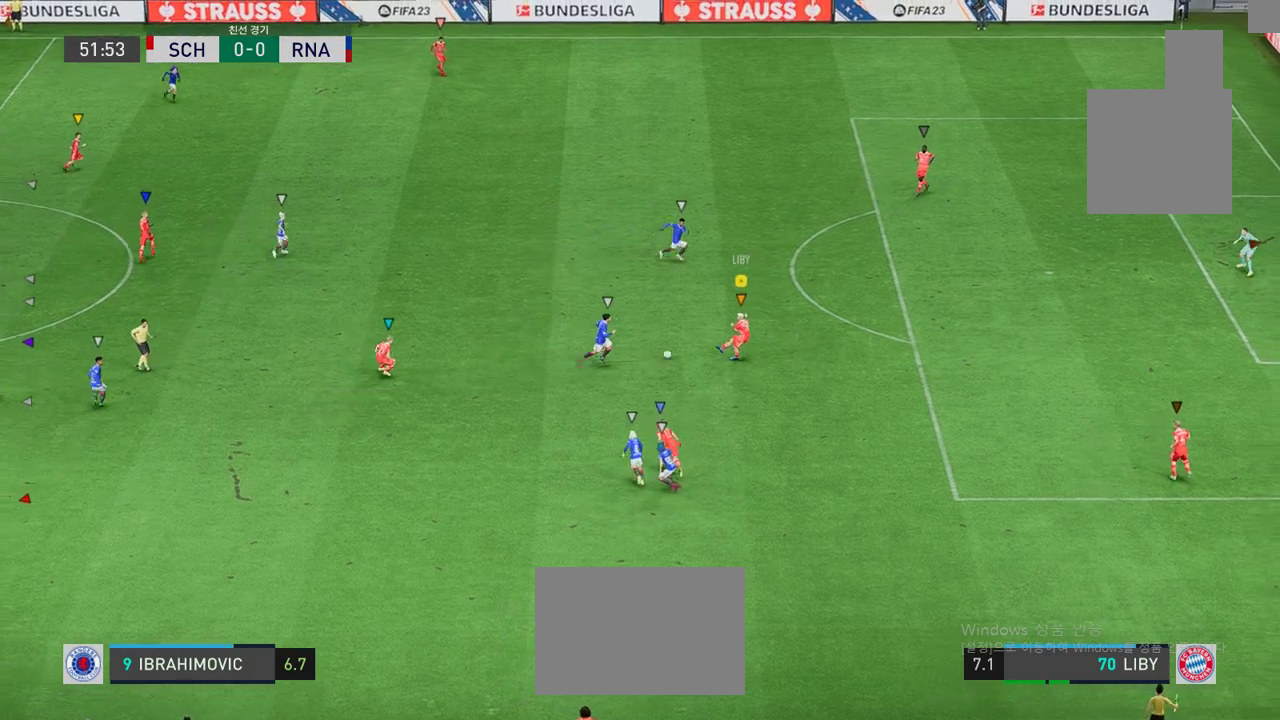
{"buttons": [], "left_stick": "left", "events": []}
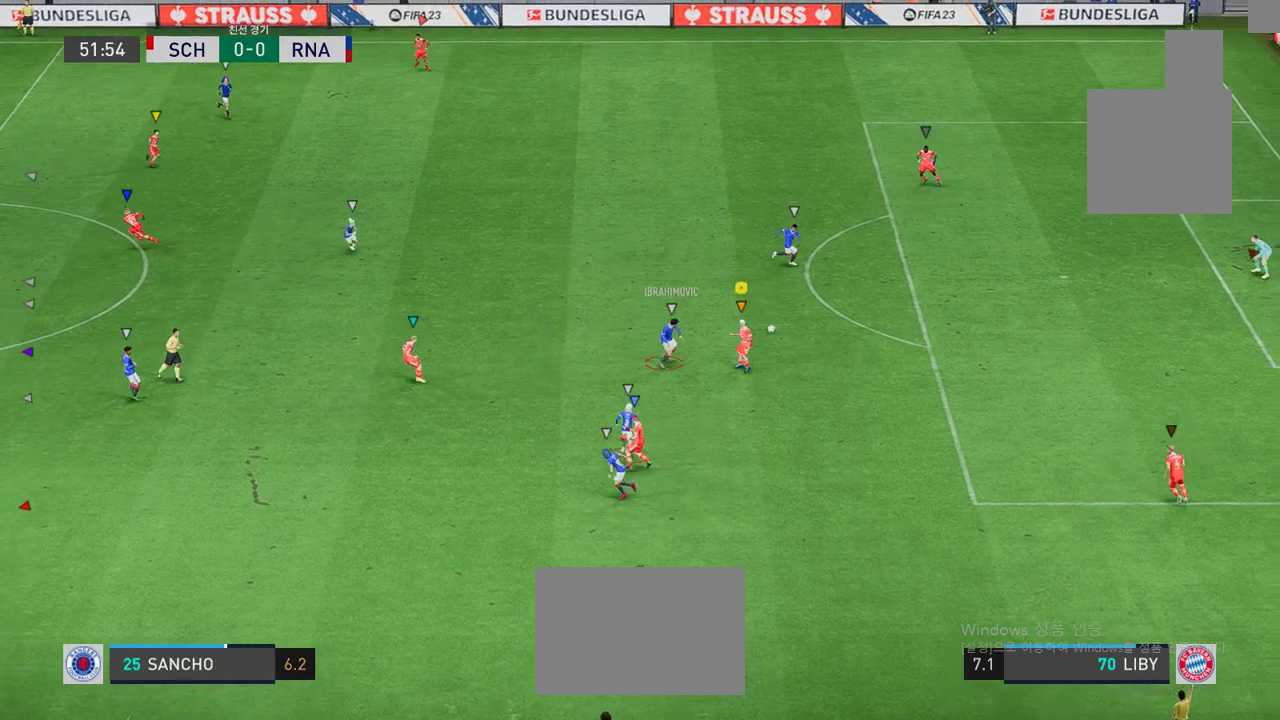
{"buttons": ["L2"], "left_stick": "up-right", "events": [[100, "L2", "down"], [133, "left_stick", "up-right"]]}
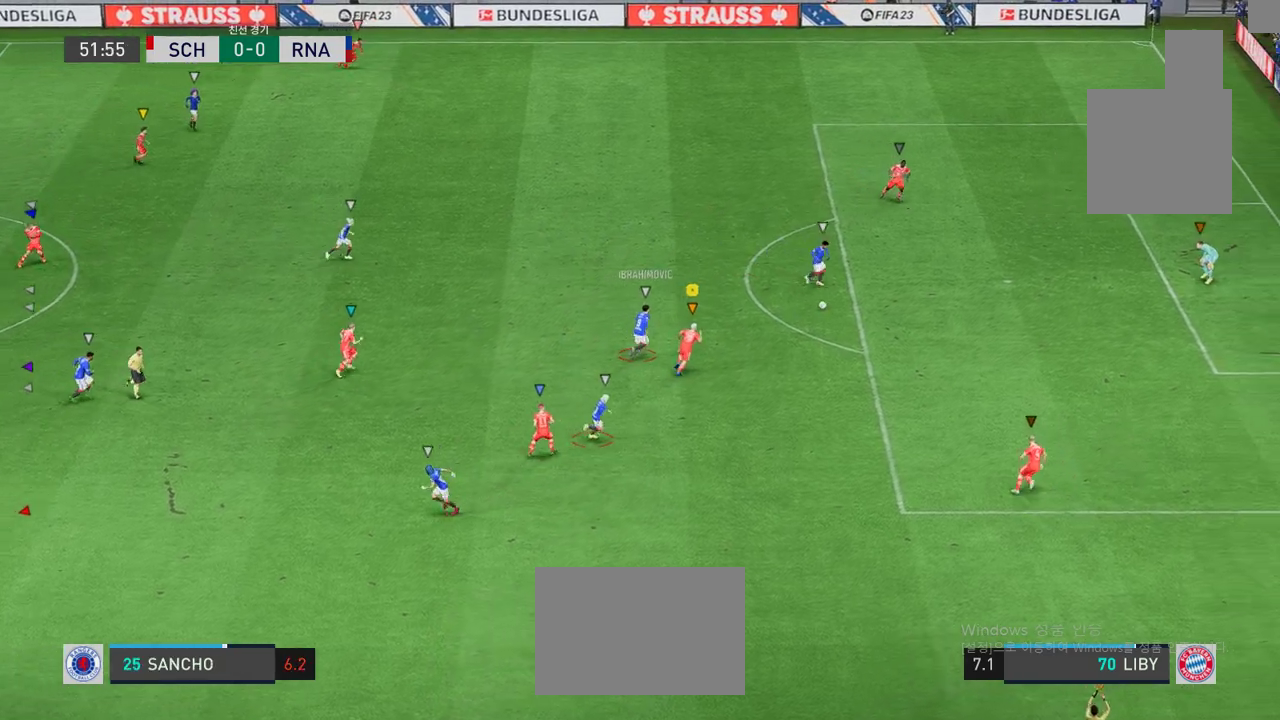
{"buttons": [], "left_stick": "up-right", "events": [[67, "L2", "up"]]}
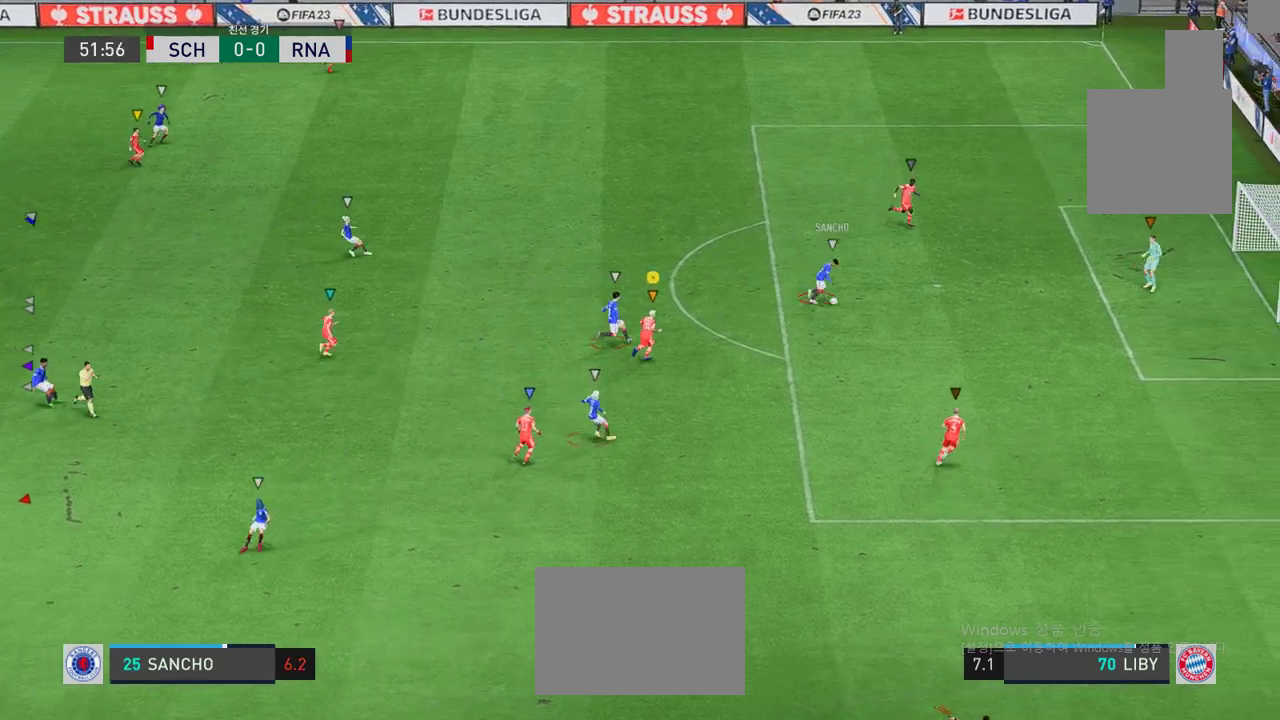
{"buttons": [], "left_stick": "up-right", "events": []}
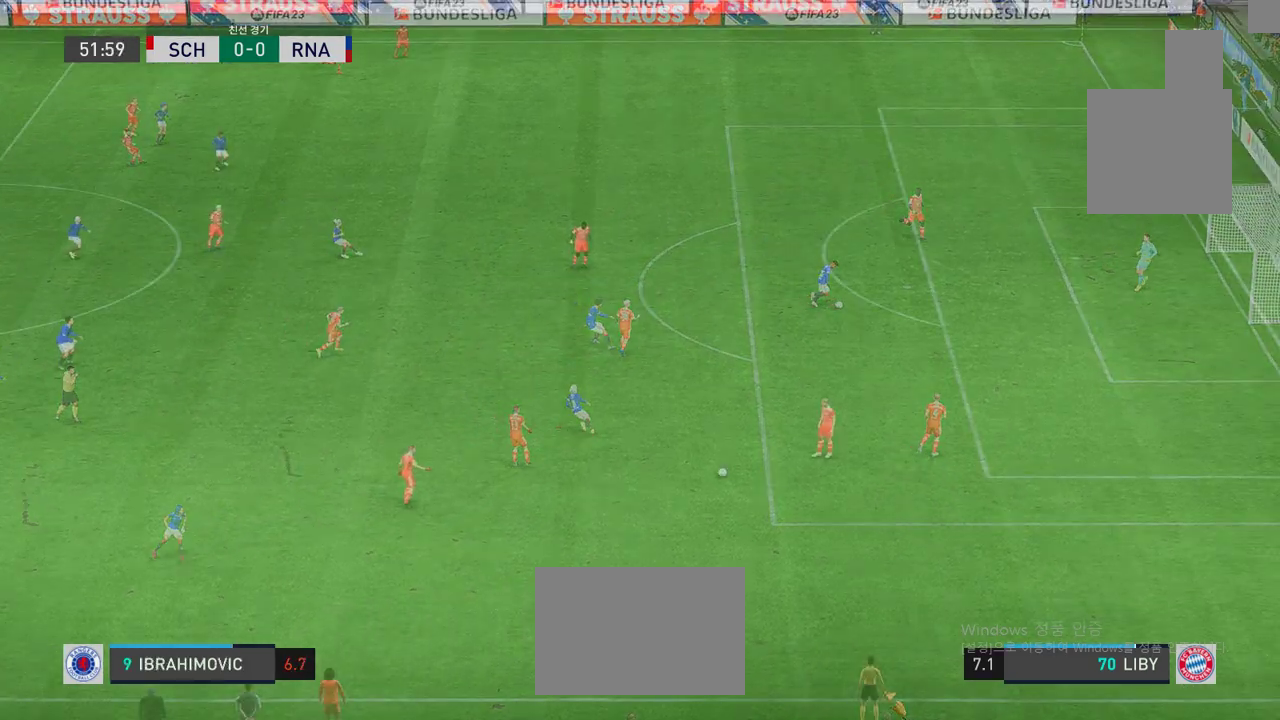
{"buttons": [], "left_stick": "center", "events": [[400, "left_stick", "center"]]}
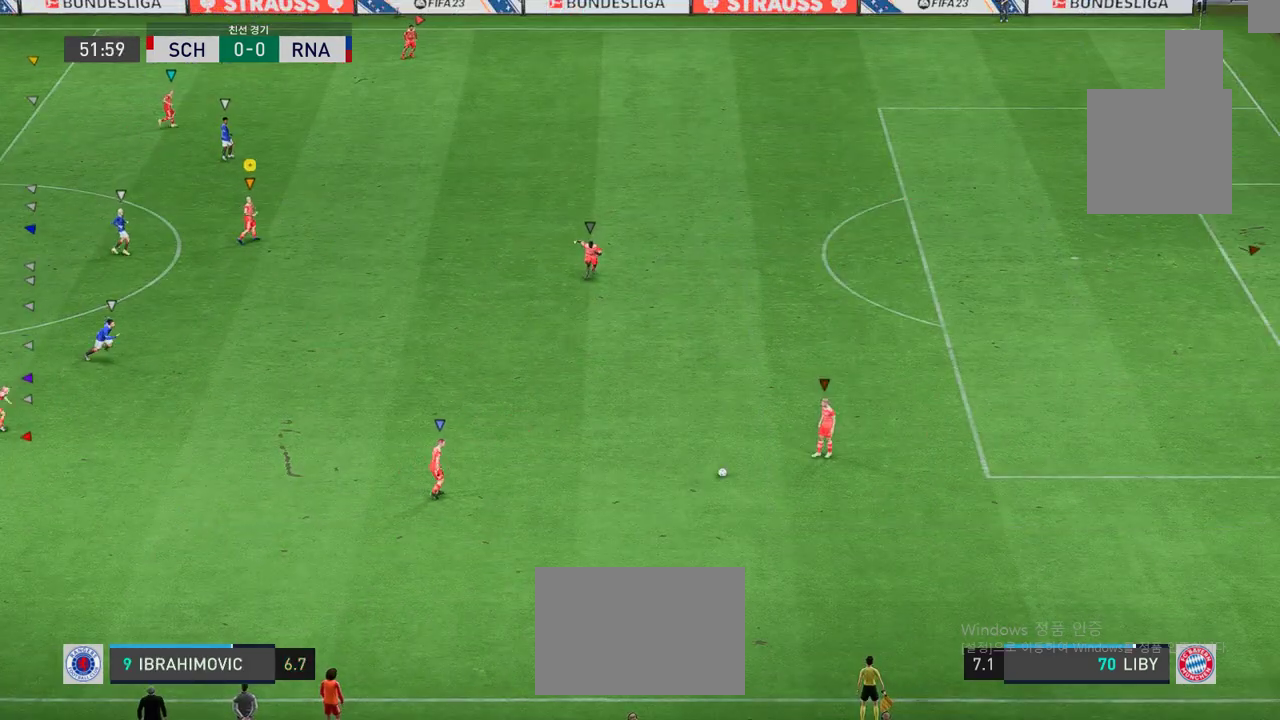
{"buttons": [], "left_stick": "down-right", "events": [[183, "left_stick", "right"], [450, "left_stick", "down-right"]]}
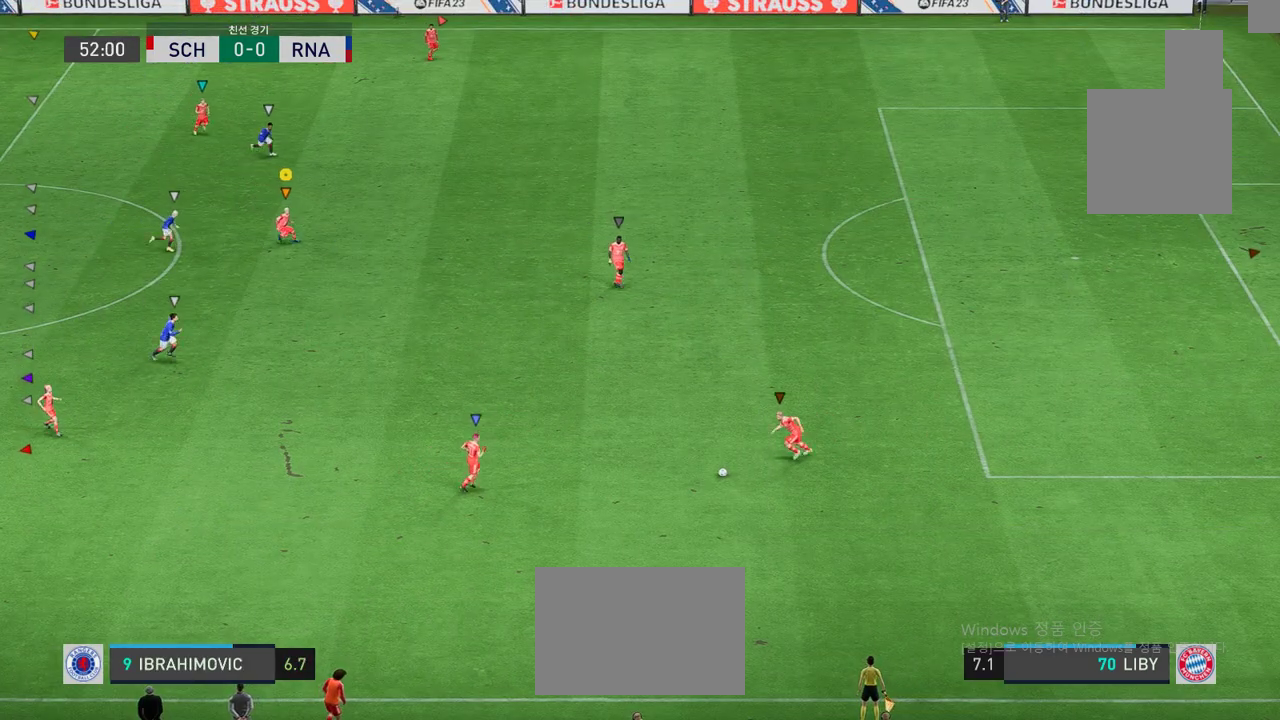
{"buttons": [], "left_stick": "down-right", "events": []}
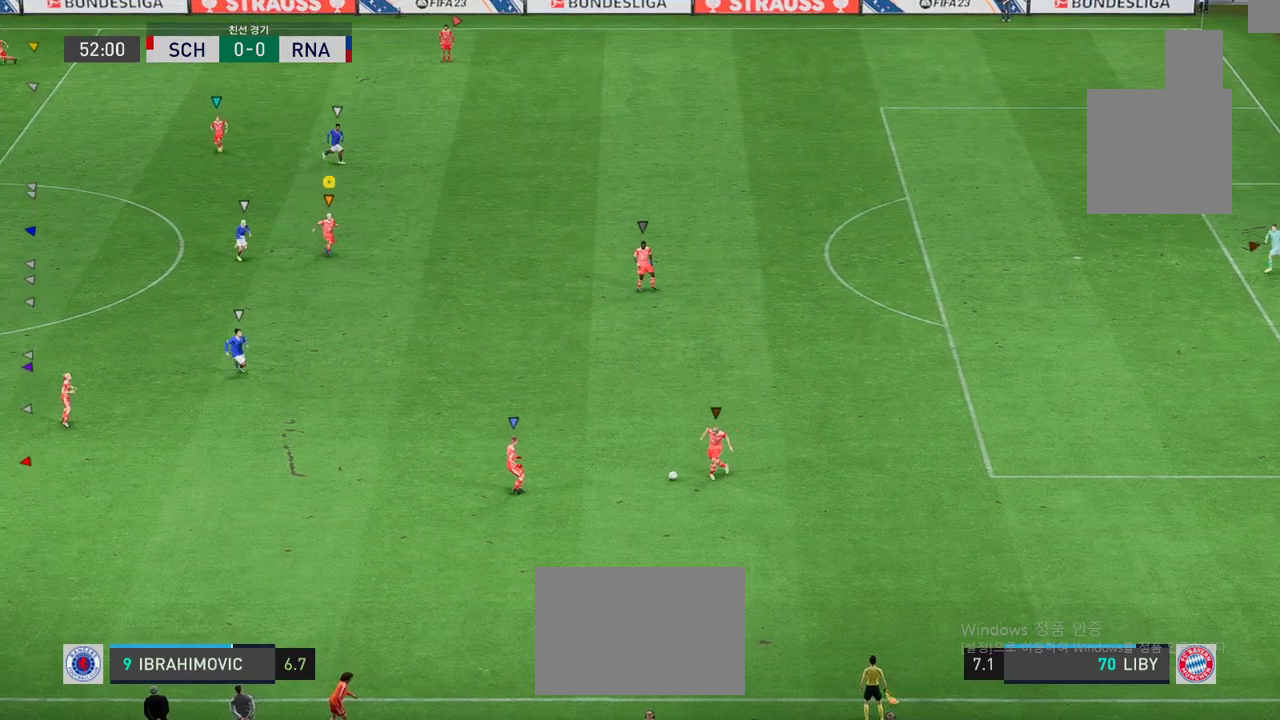
{"buttons": [], "left_stick": "down-right", "events": []}
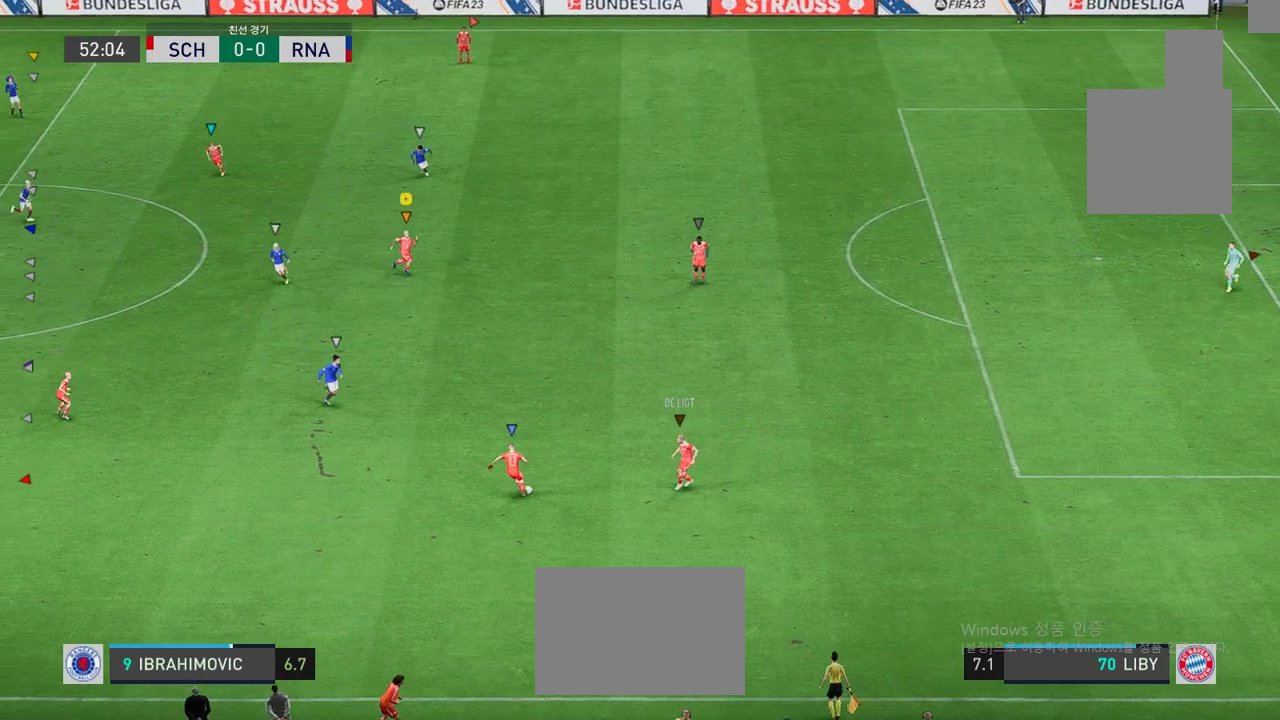
{"buttons": [], "left_stick": "down-right", "events": []}
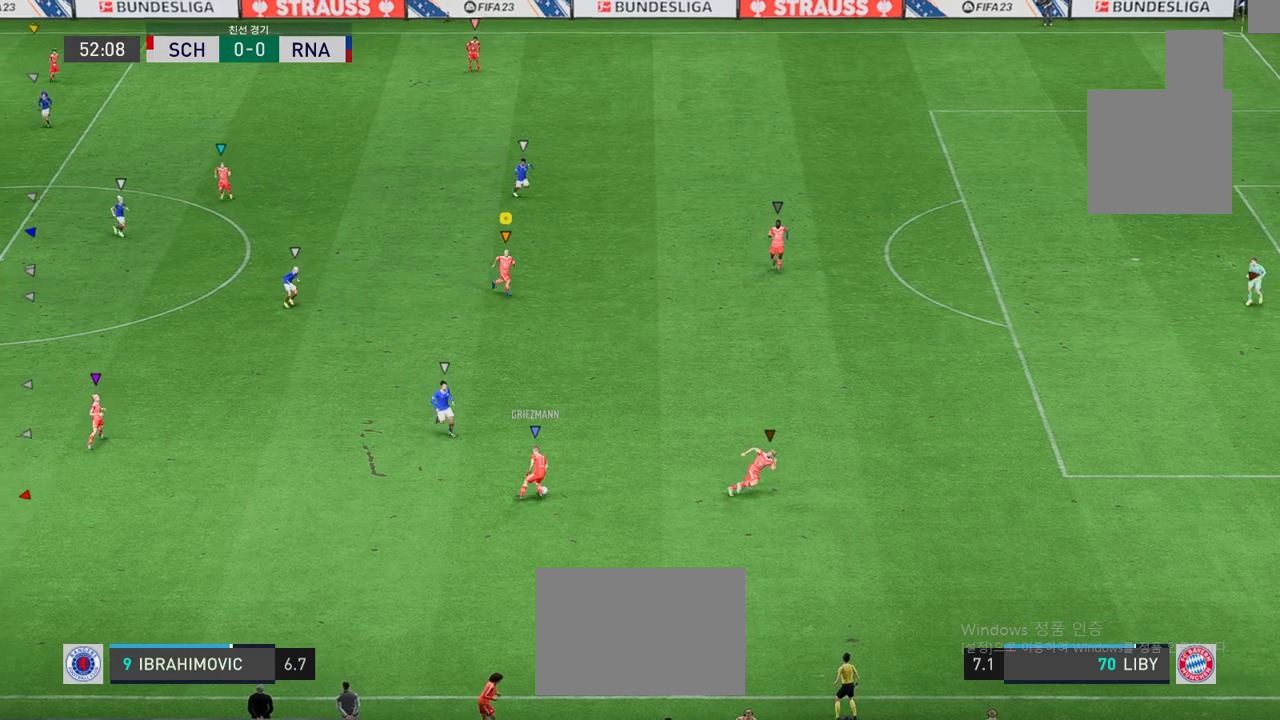
{"buttons": [], "left_stick": "down-right", "events": []}
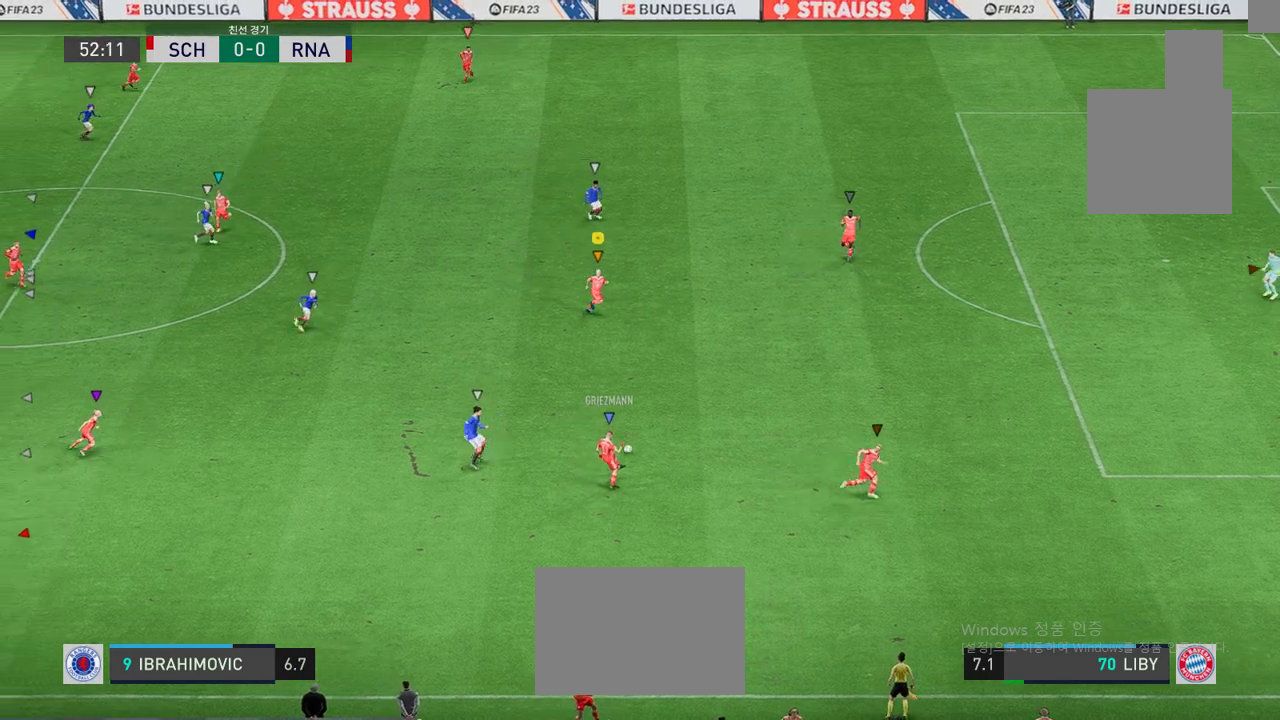
{"buttons": ["A"], "left_stick": "up-right", "events": [[67, "left_stick", "right"], [201, "left_stick", "center"], [484, "left_stick", "up-right"], [501, "A", "down"]]}
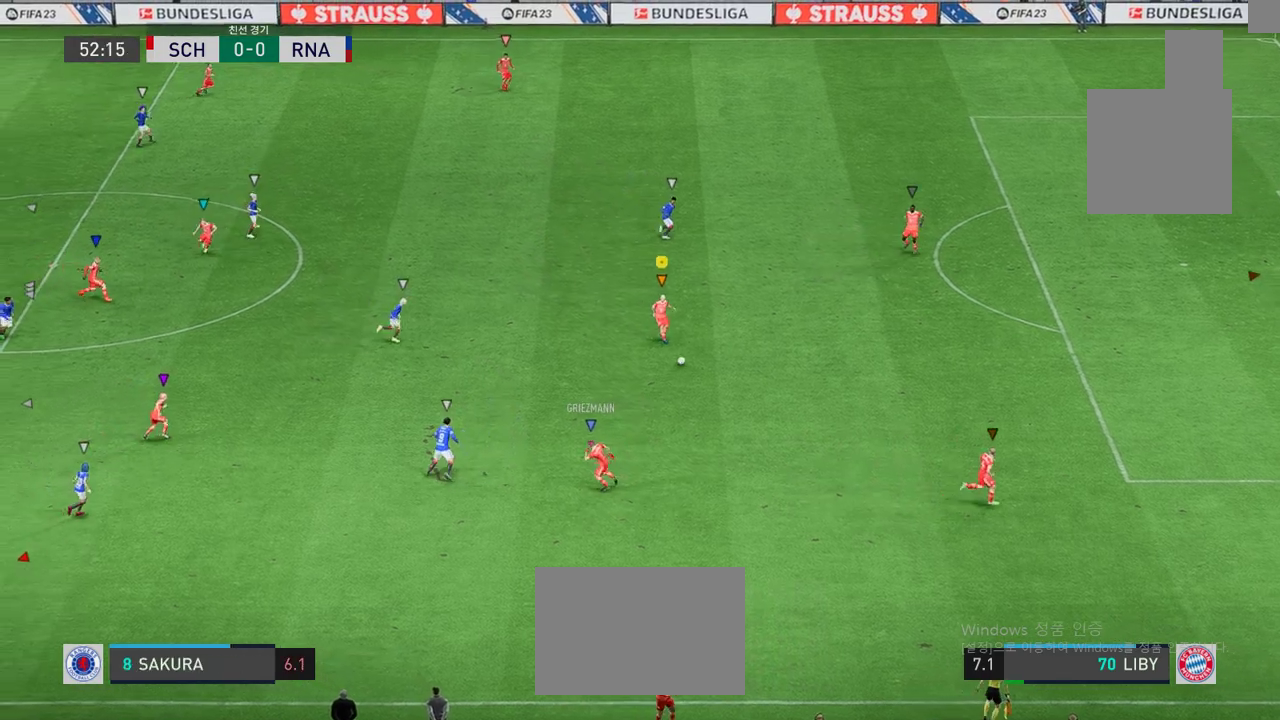
{"buttons": [], "left_stick": "up-right", "events": [[167, "A", "up"]]}
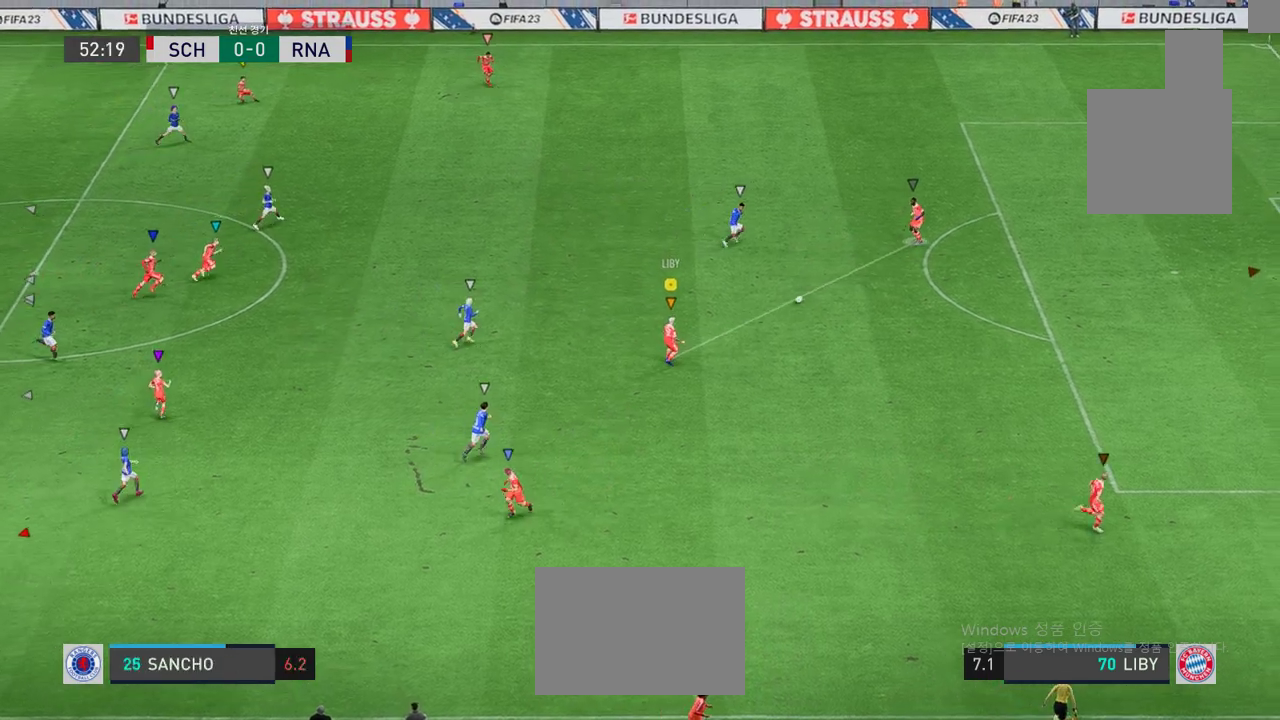
{"buttons": [], "left_stick": "up-right", "events": []}
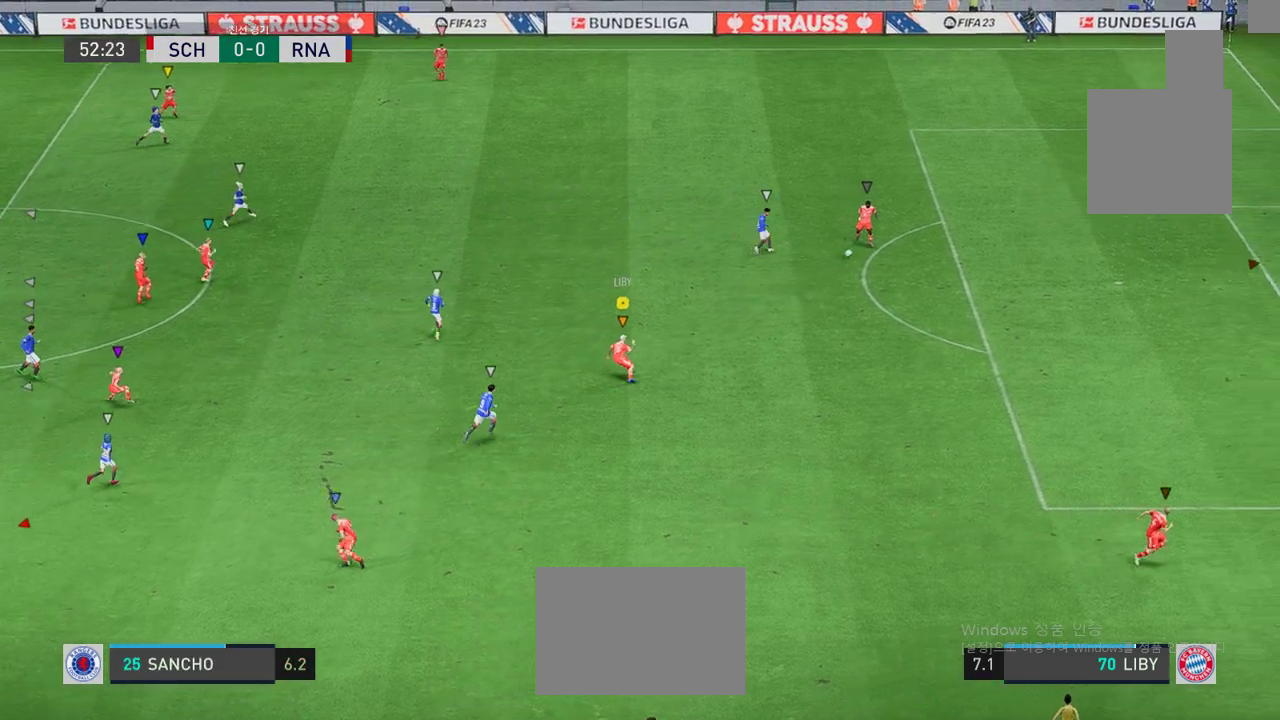
{"buttons": [], "left_stick": "up-right", "events": []}
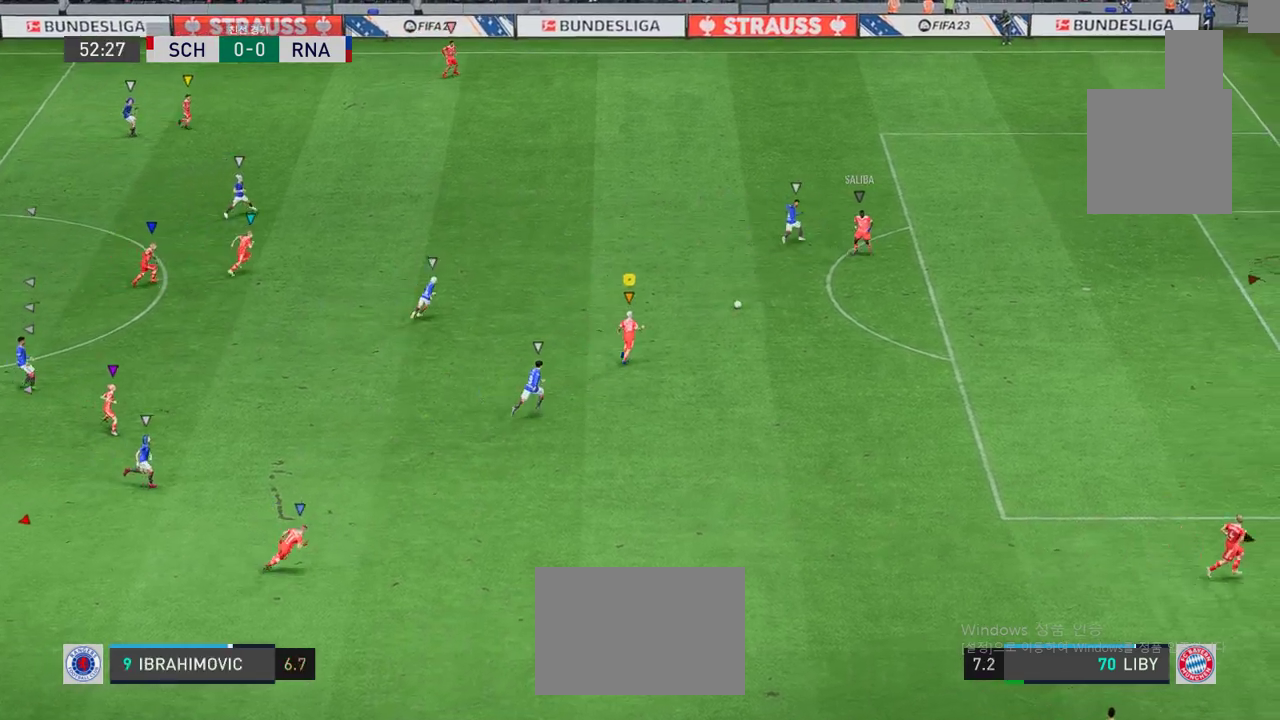
{"buttons": [], "left_stick": "up", "events": [[134, "left_stick", "up"]]}
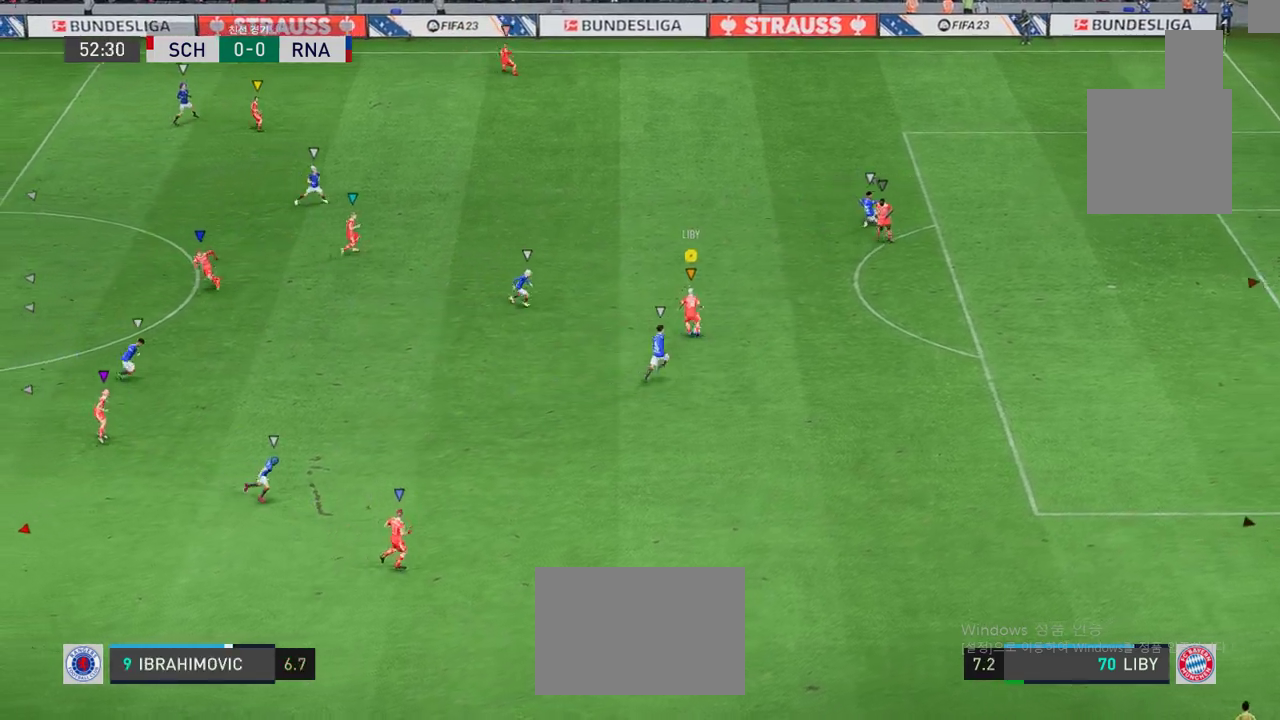
{"buttons": [], "left_stick": "left", "events": [[317, "left_stick", "left"]]}
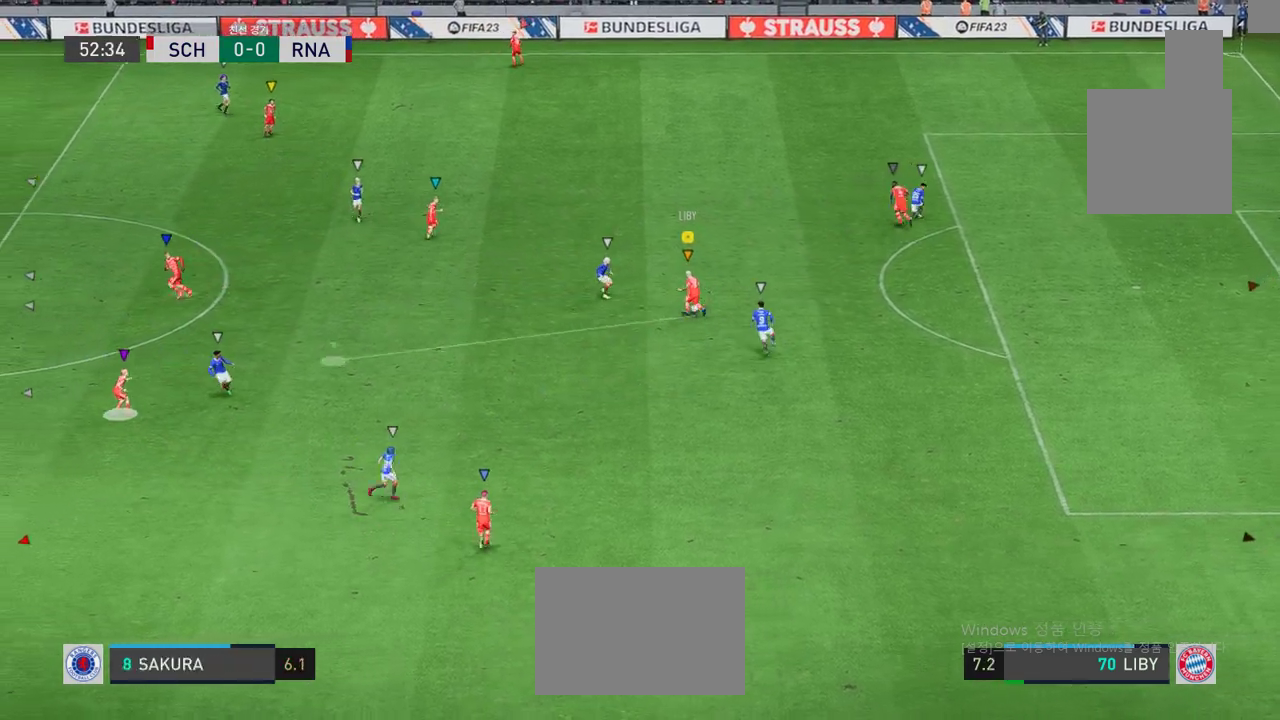
{"buttons": [], "left_stick": "left", "events": [[17, "left_stick", "down-left"], [317, "left_stick", "left"]]}
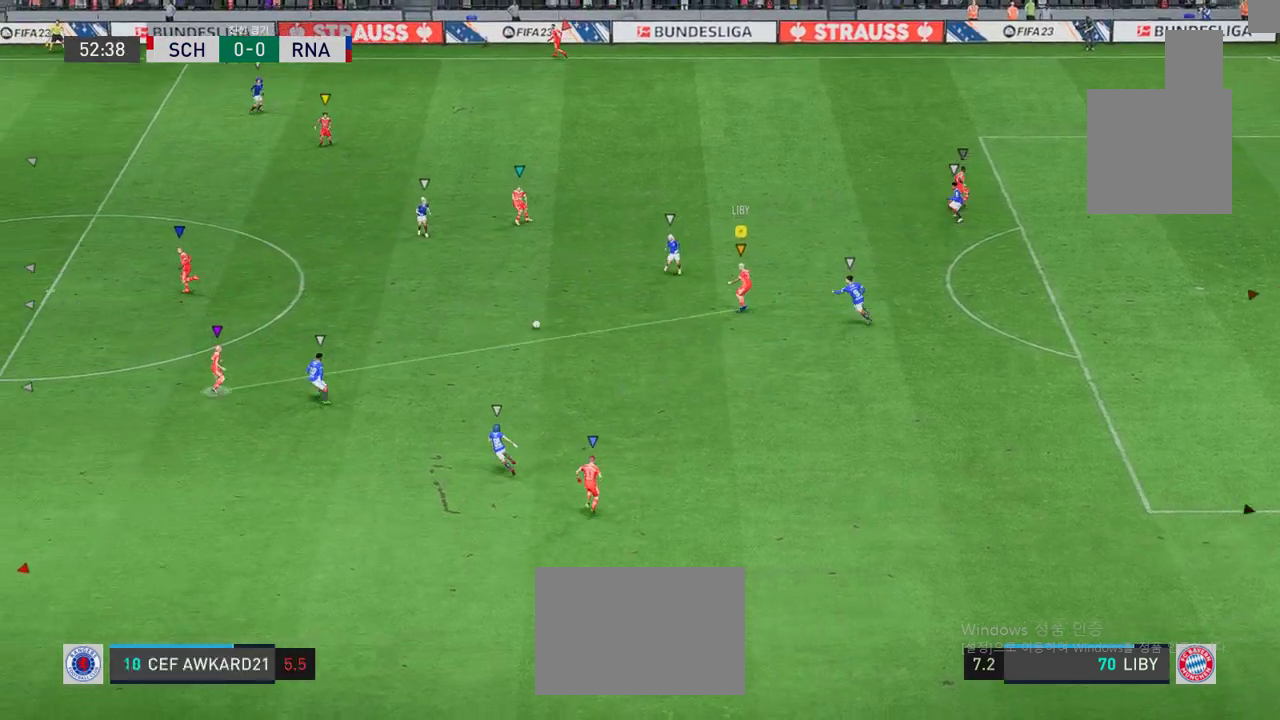
{"buttons": [], "left_stick": "left", "events": []}
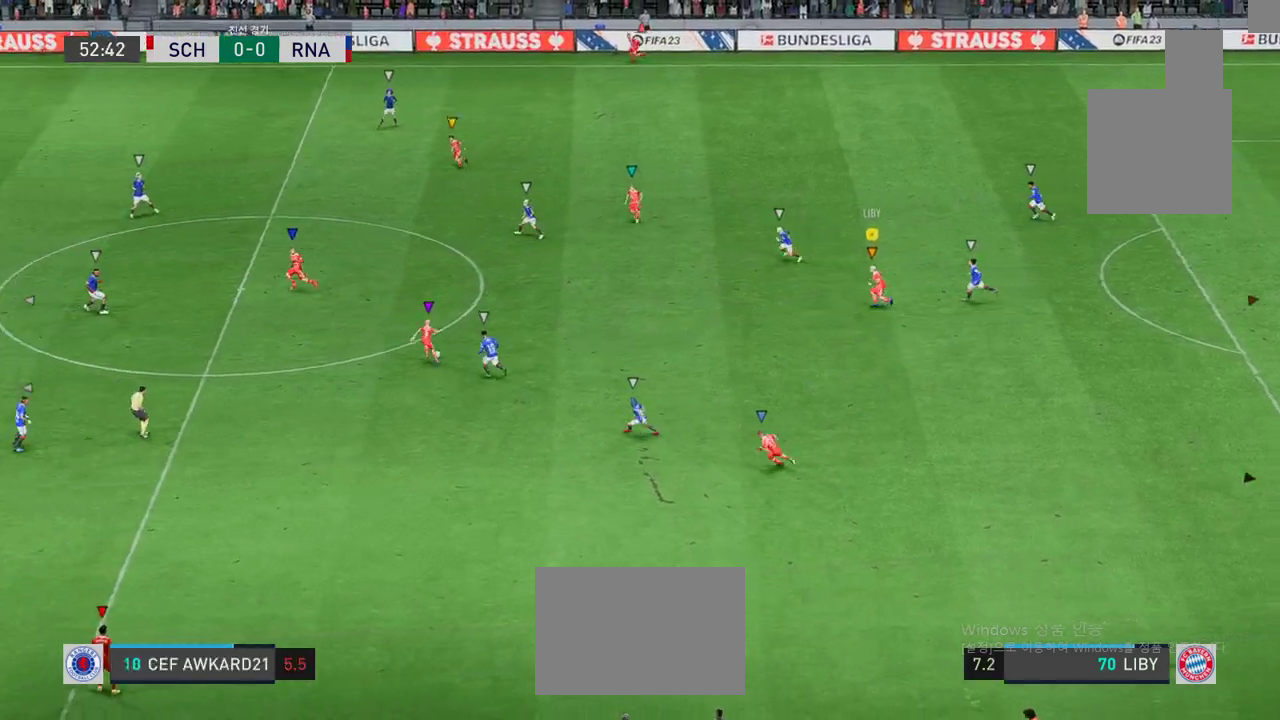
{"buttons": [], "left_stick": "left", "events": []}
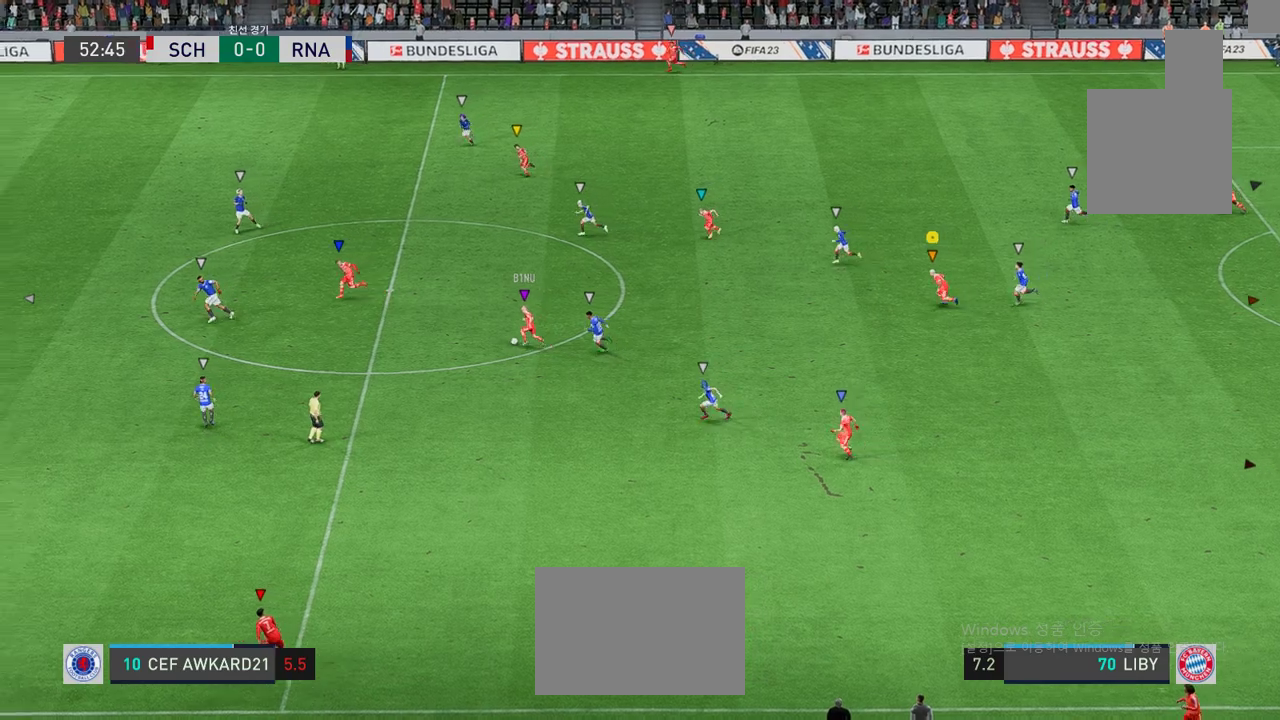
{"buttons": [], "left_stick": "left", "events": []}
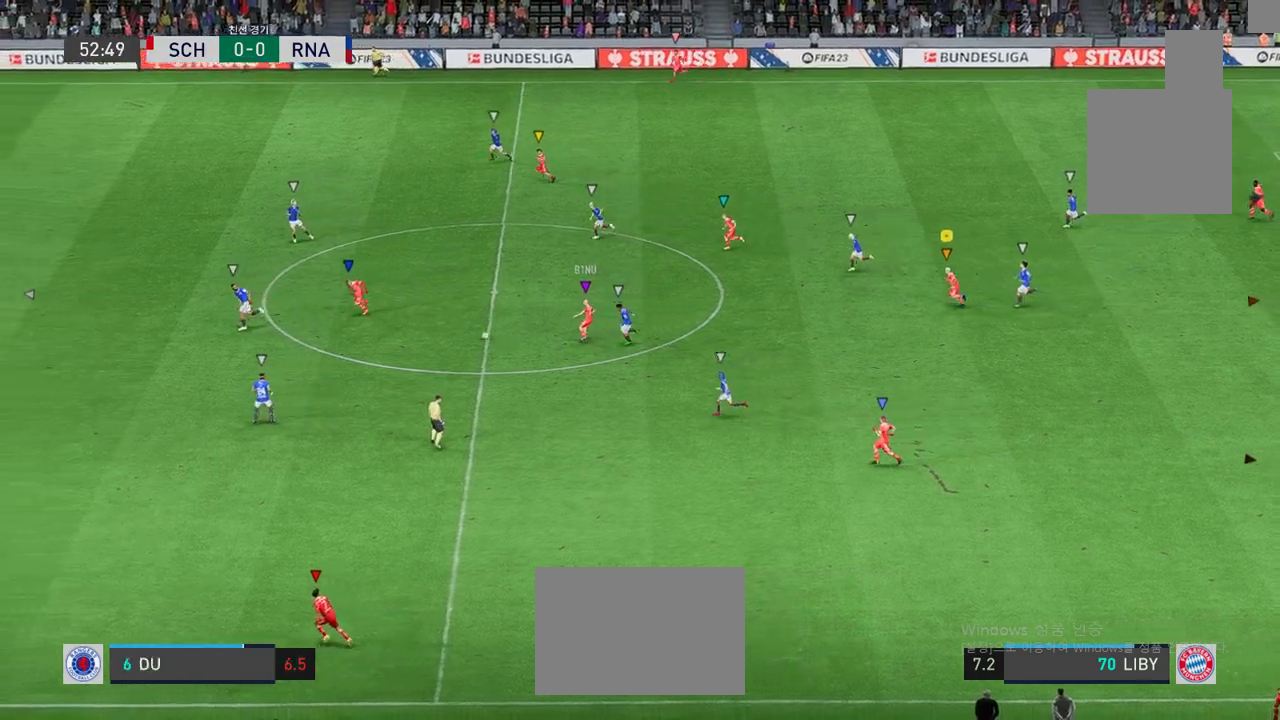
{"buttons": [], "left_stick": "left", "events": []}
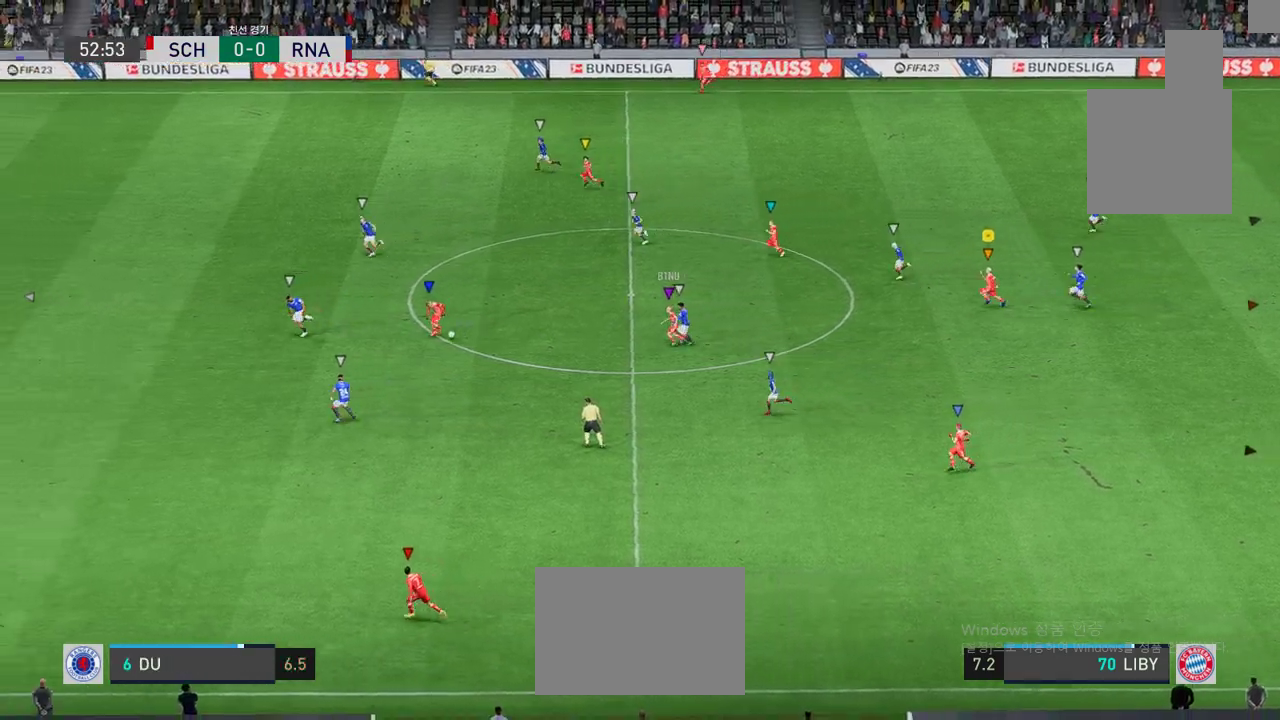
{"buttons": [], "left_stick": "left", "events": []}
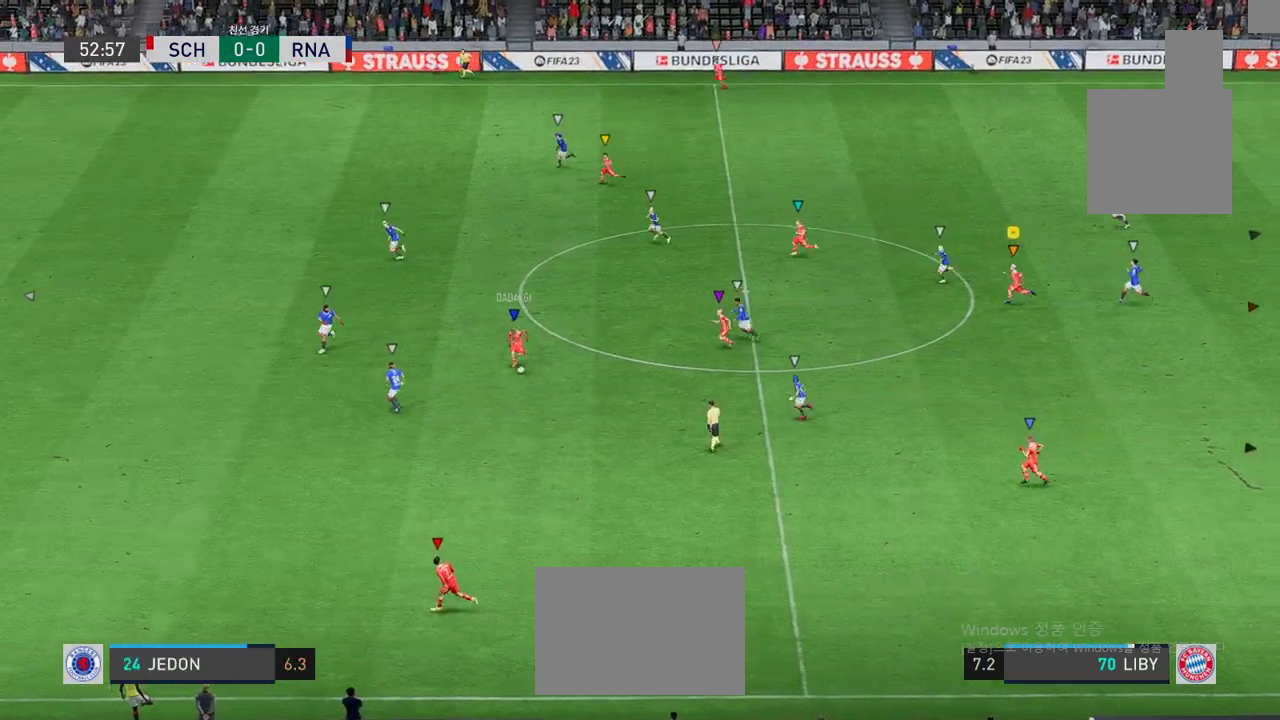
{"buttons": [], "left_stick": "left", "events": []}
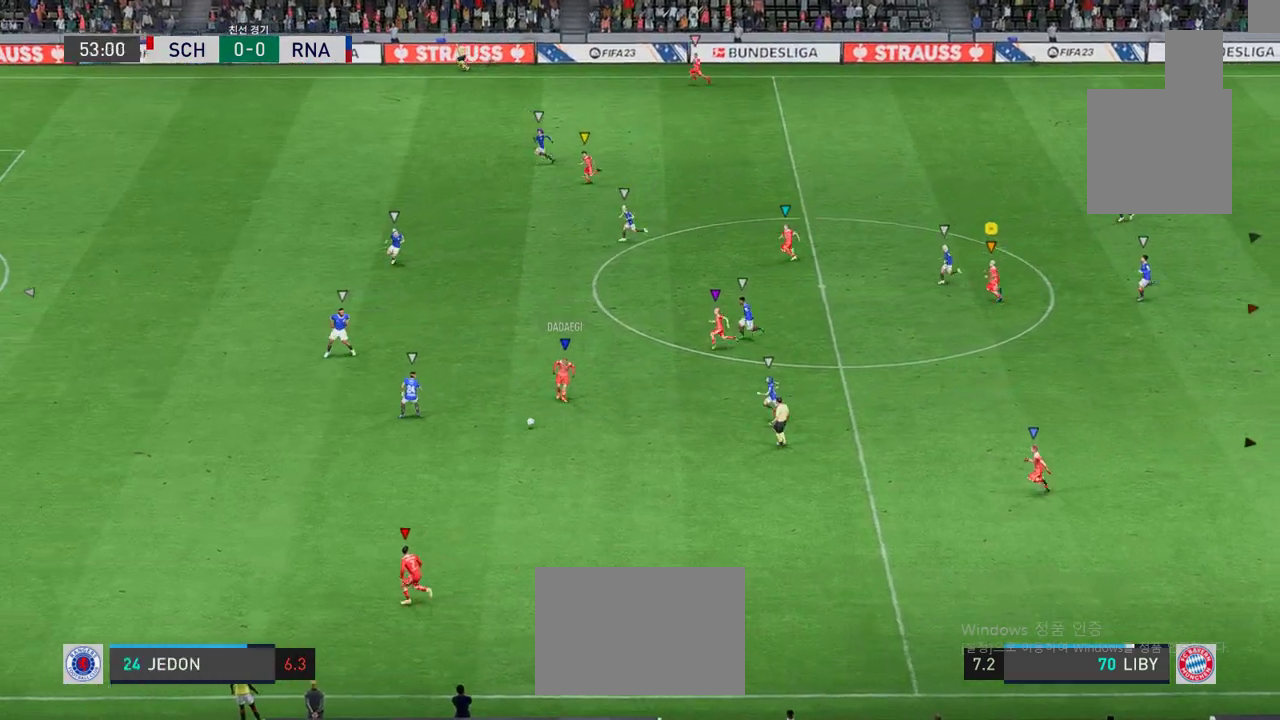
{"buttons": [], "left_stick": "left", "events": []}
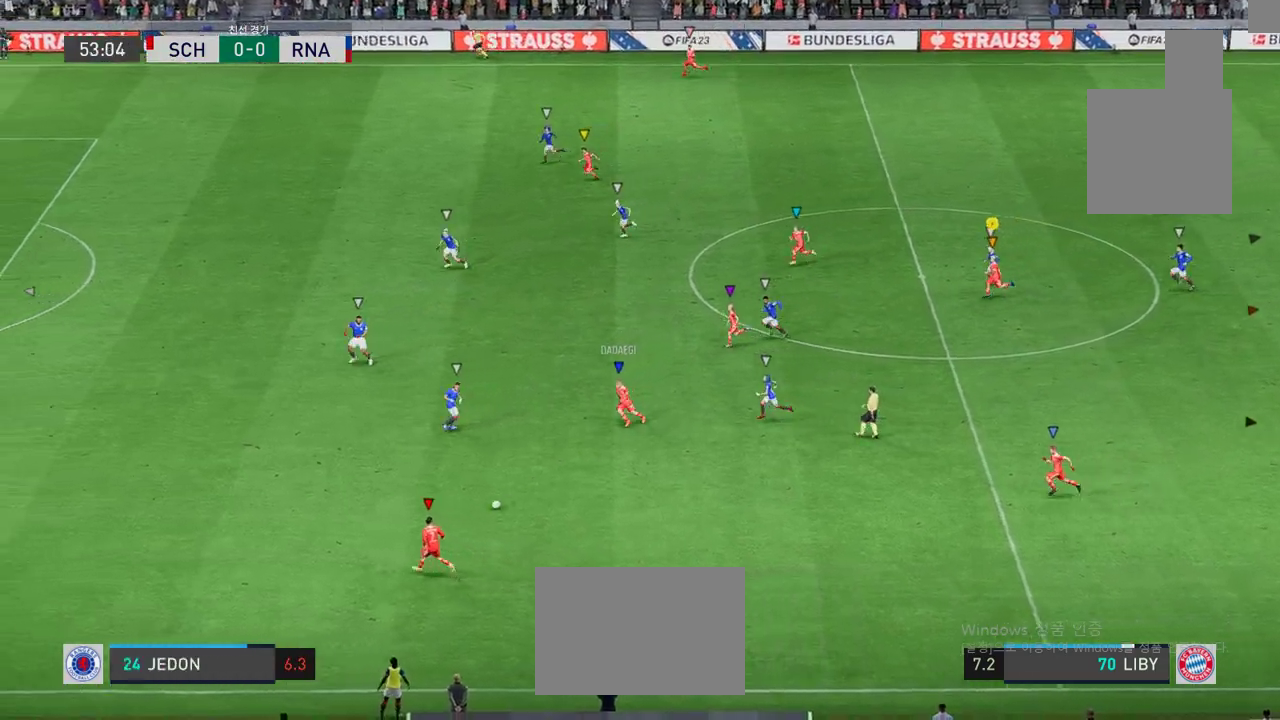
{"buttons": [], "left_stick": "down-left", "events": [[167, "left_stick", "down-left"]]}
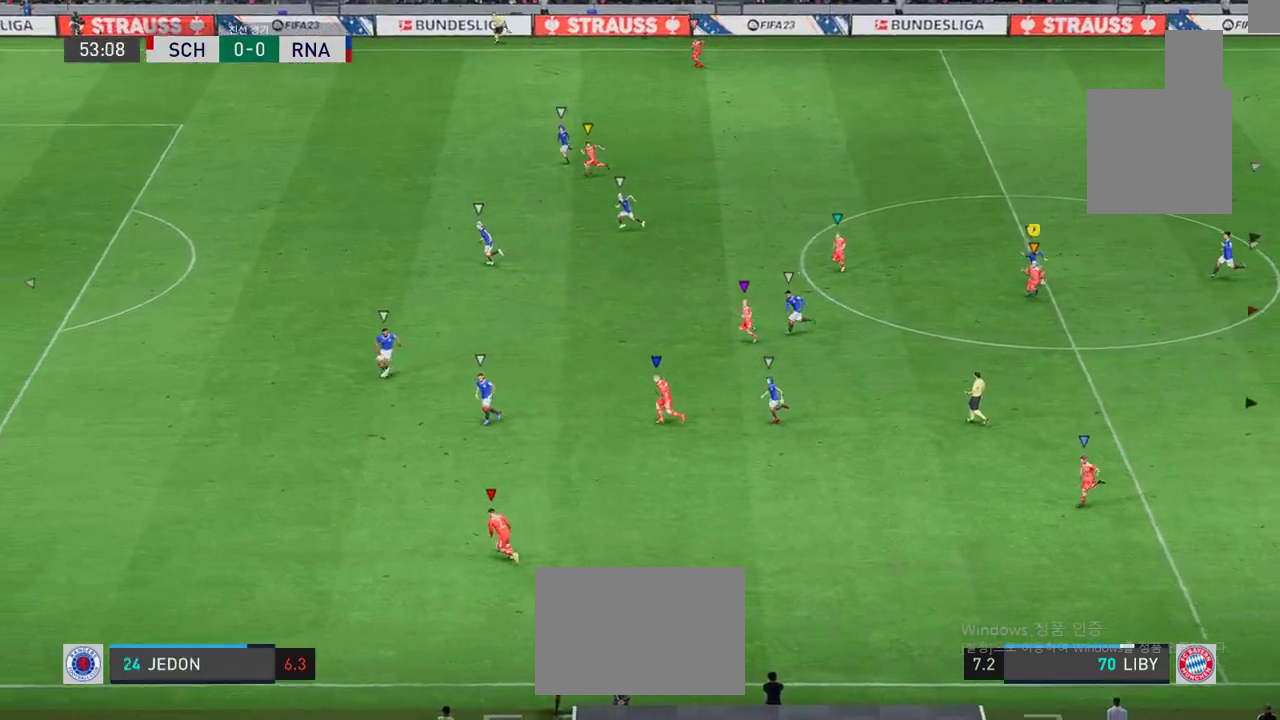
{"buttons": [], "left_stick": "down-left", "events": []}
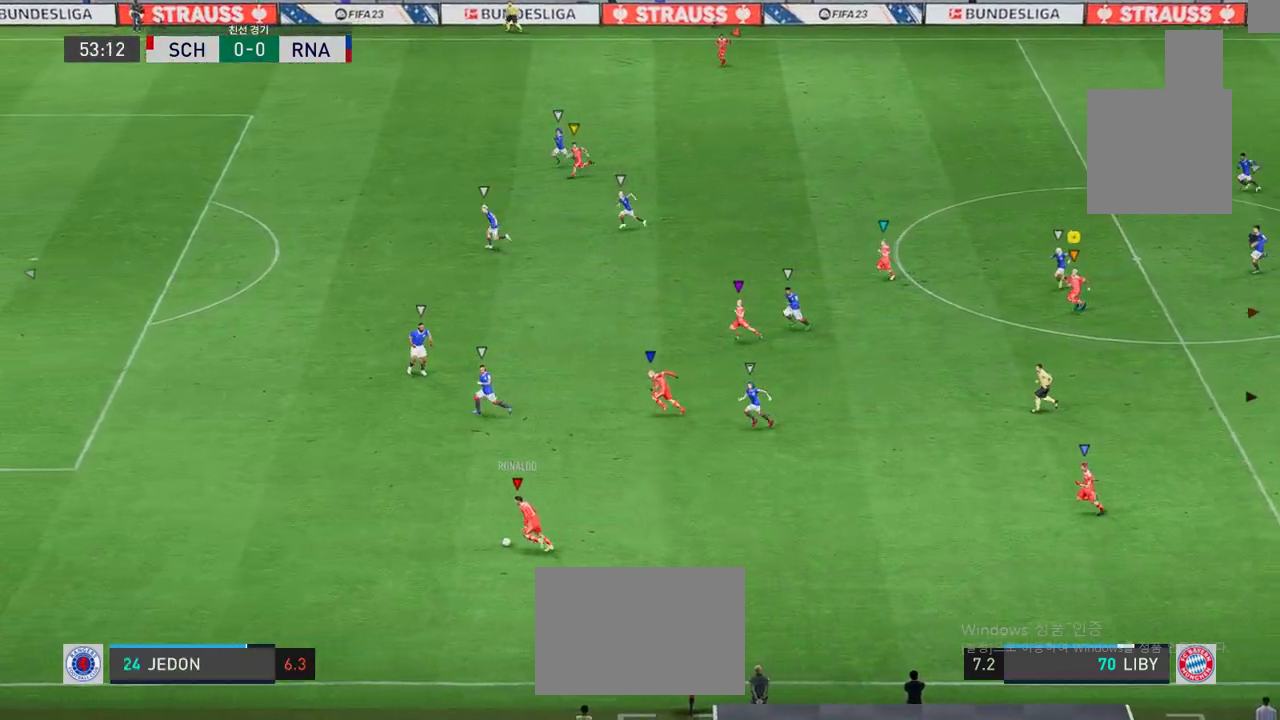
{"buttons": [], "left_stick": "down-left", "events": []}
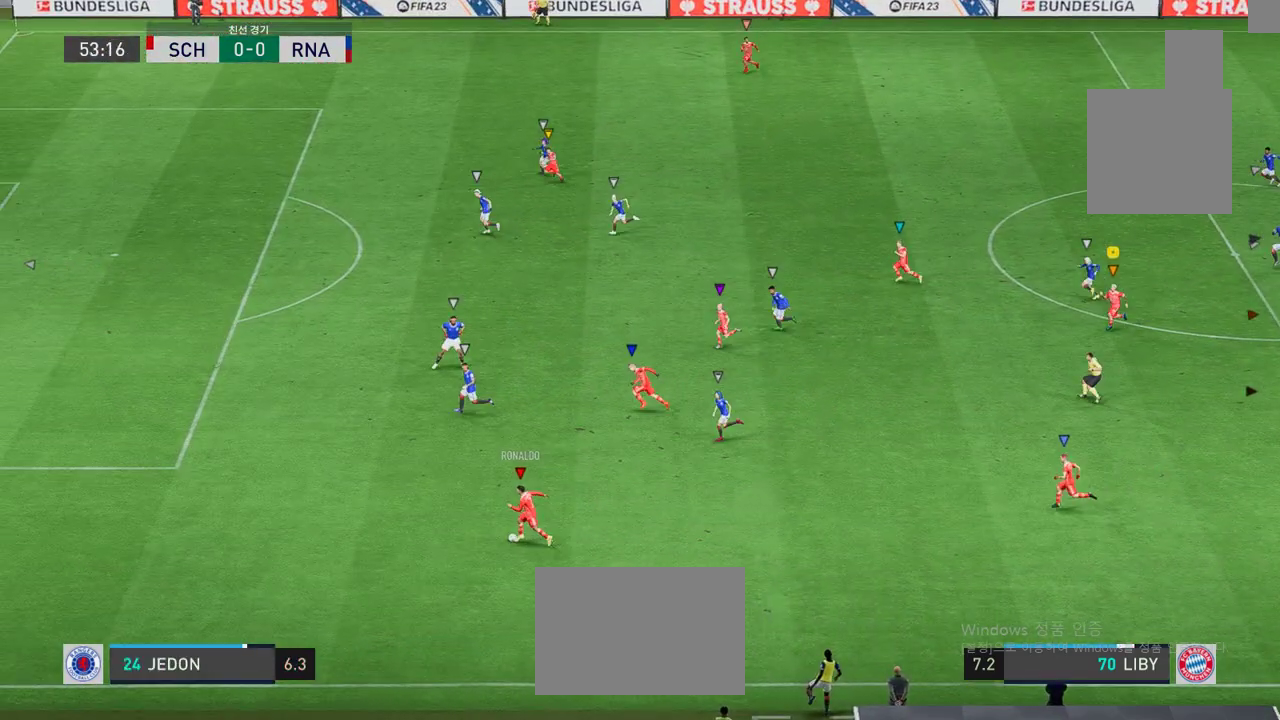
{"buttons": [], "left_stick": "down-left", "events": []}
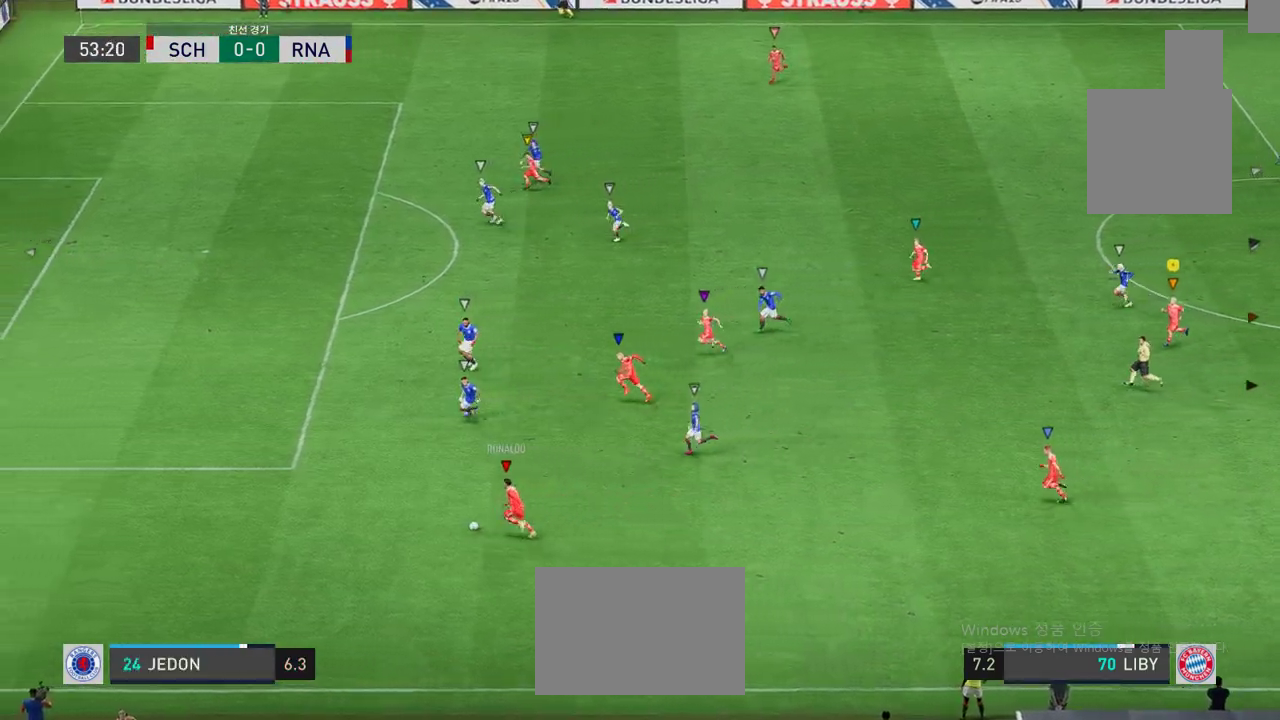
{"buttons": [], "left_stick": "left", "events": [[367, "left_stick", "left"]]}